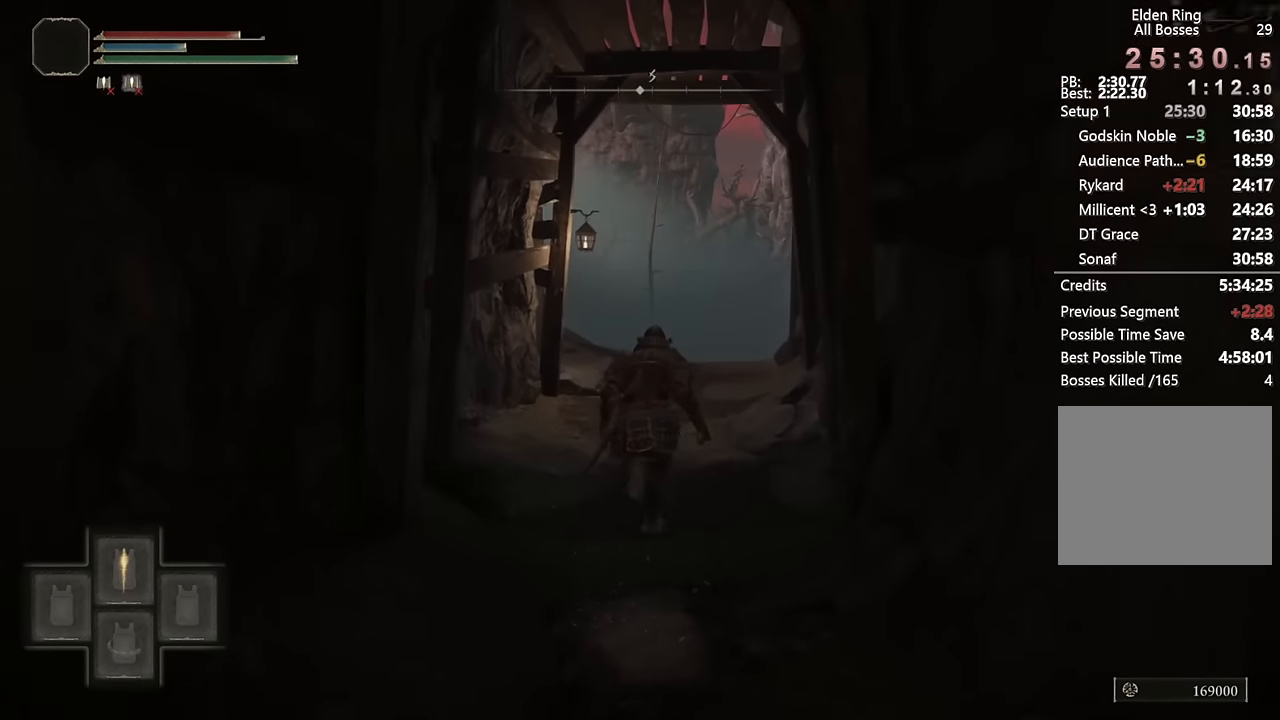
Gameplay with a controller (PlayStation layout); each line is a JSON object with the inputs held at the frame after it. "events" lists button and stick changes between this image and that frame as [ms after this image, input, new state], when the widget could be followed in between.
{"buttons": ["CIRCLE"], "left_stick": "up", "right_stick": "center", "events": [[300, "DPAD_DOWN", "down"], [383, "DPAD_DOWN", "up"], [467, "TRIANGLE", "up"]]}
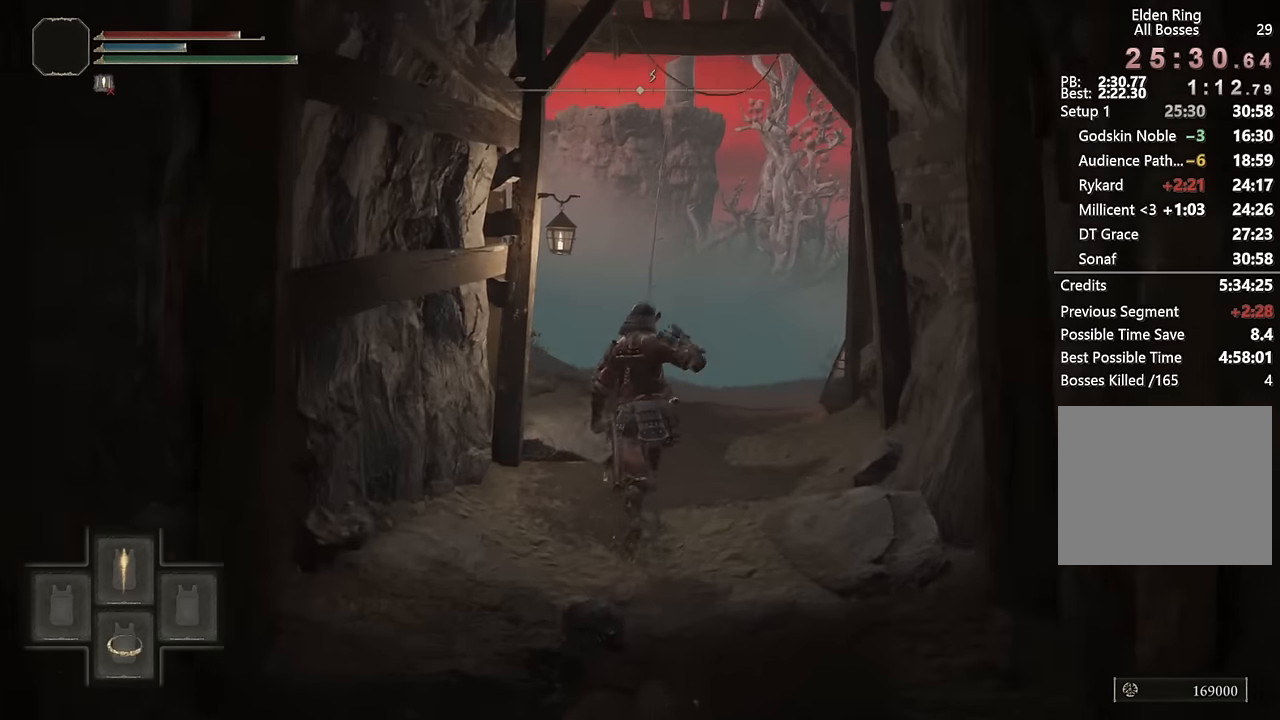
{"buttons": ["CIRCLE"], "left_stick": "up", "right_stick": "center", "events": [[150, "right_stick", "down-left"], [250, "right_stick", "center"]]}
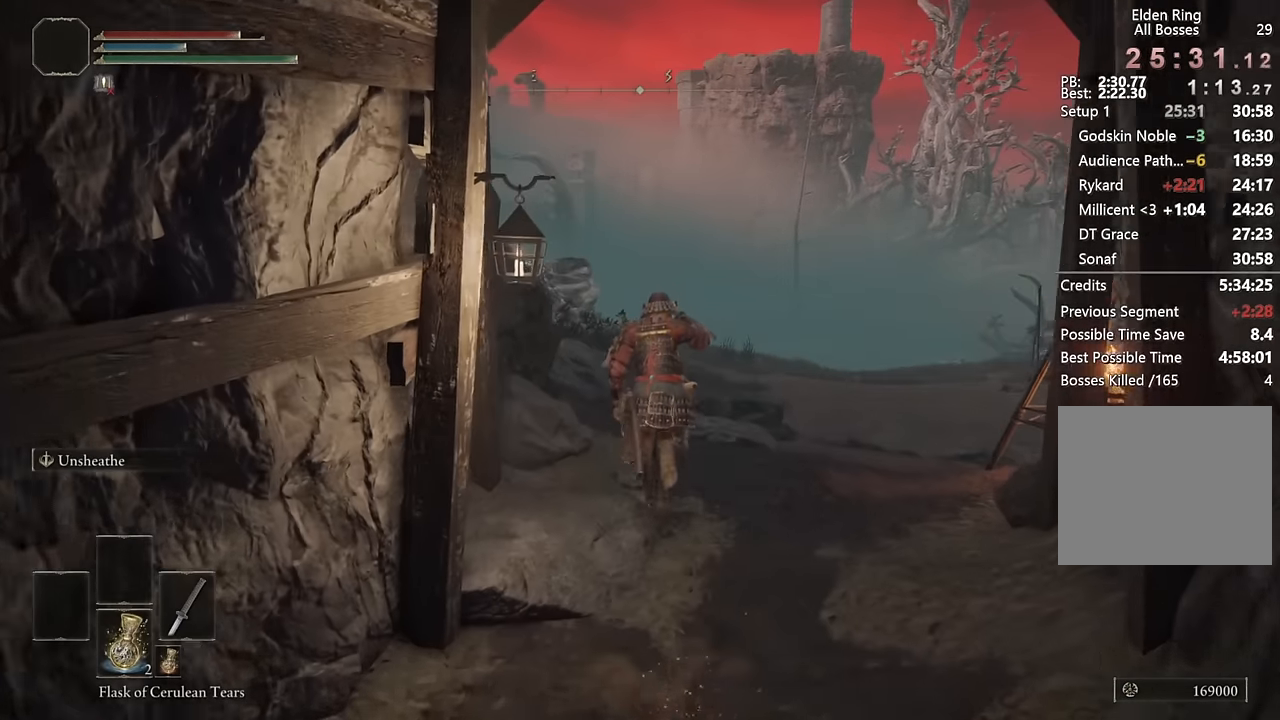
{"buttons": [], "left_stick": "up", "right_stick": "center", "events": [[117, "CIRCLE", "up"], [333, "right_stick", "left"], [500, "right_stick", "center"]]}
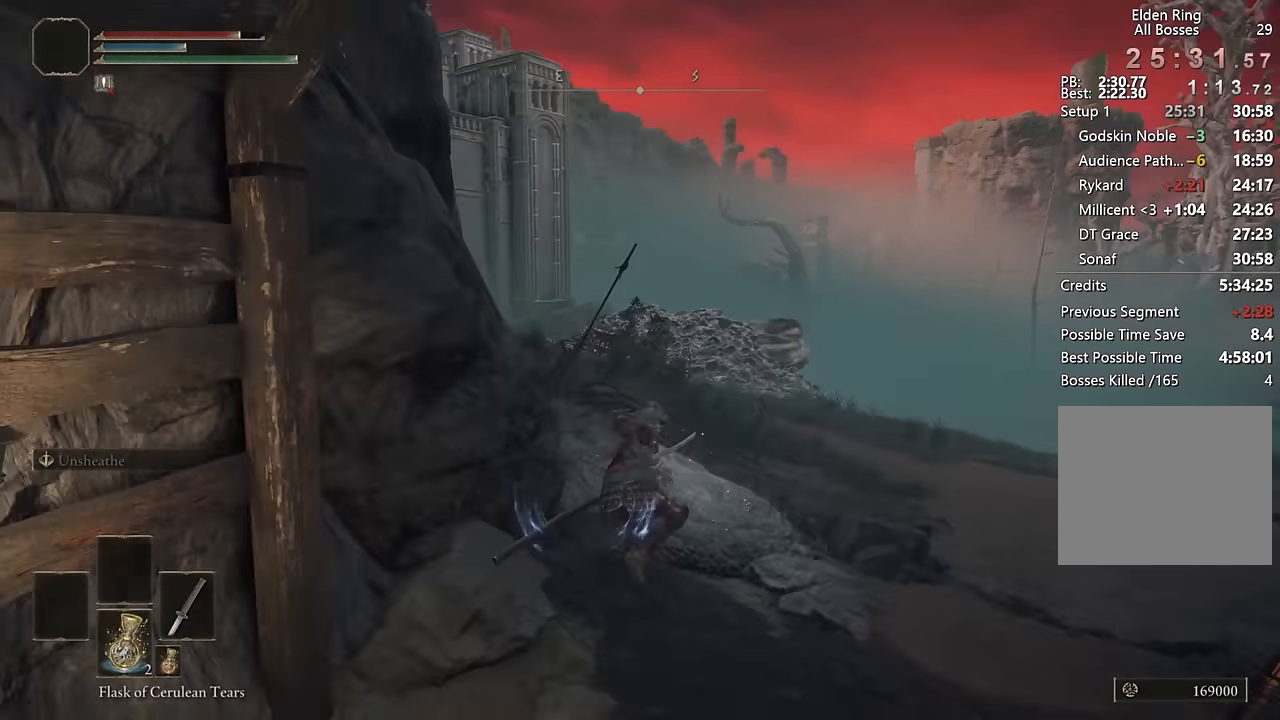
{"buttons": [], "left_stick": "up", "right_stick": "left", "events": [[117, "right_stick", "left"], [267, "right_stick", "center"], [350, "right_stick", "left"]]}
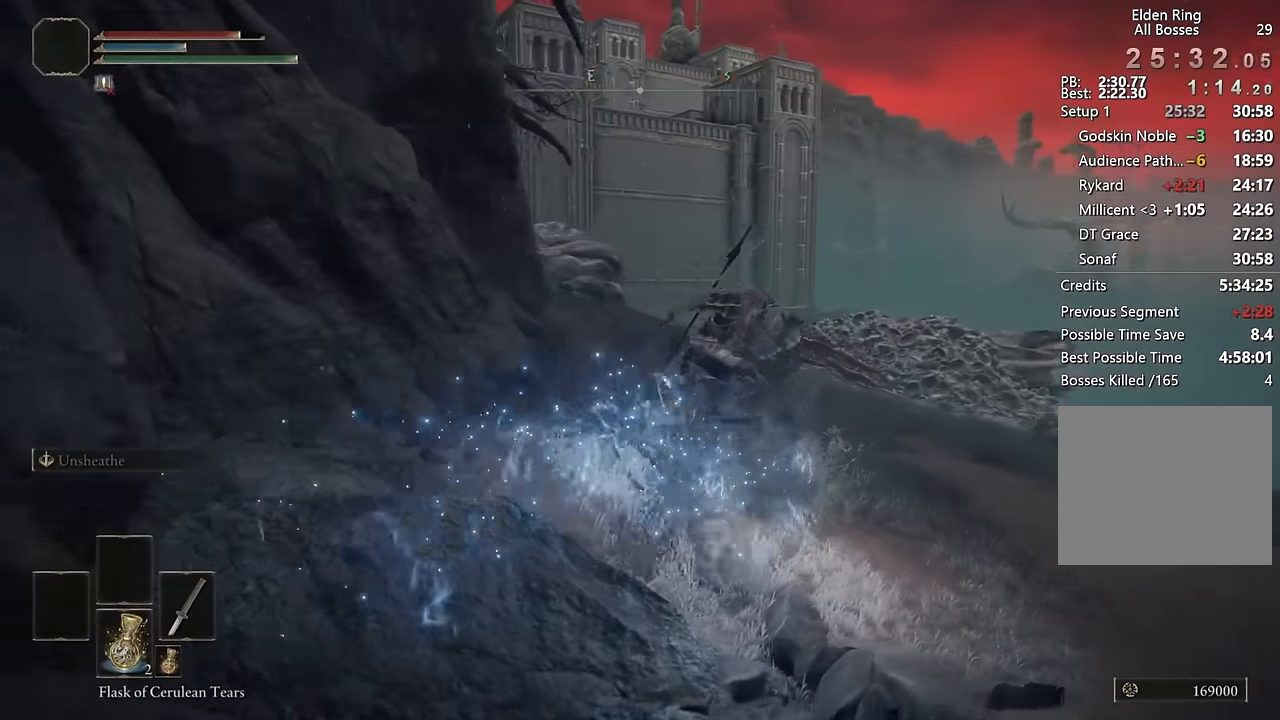
{"buttons": [], "left_stick": "up", "right_stick": "center", "events": [[83, "right_stick", "center"], [233, "CIRCLE", "down"], [333, "CIRCLE", "up"], [400, "CIRCLE", "down"], [483, "CIRCLE", "up"]]}
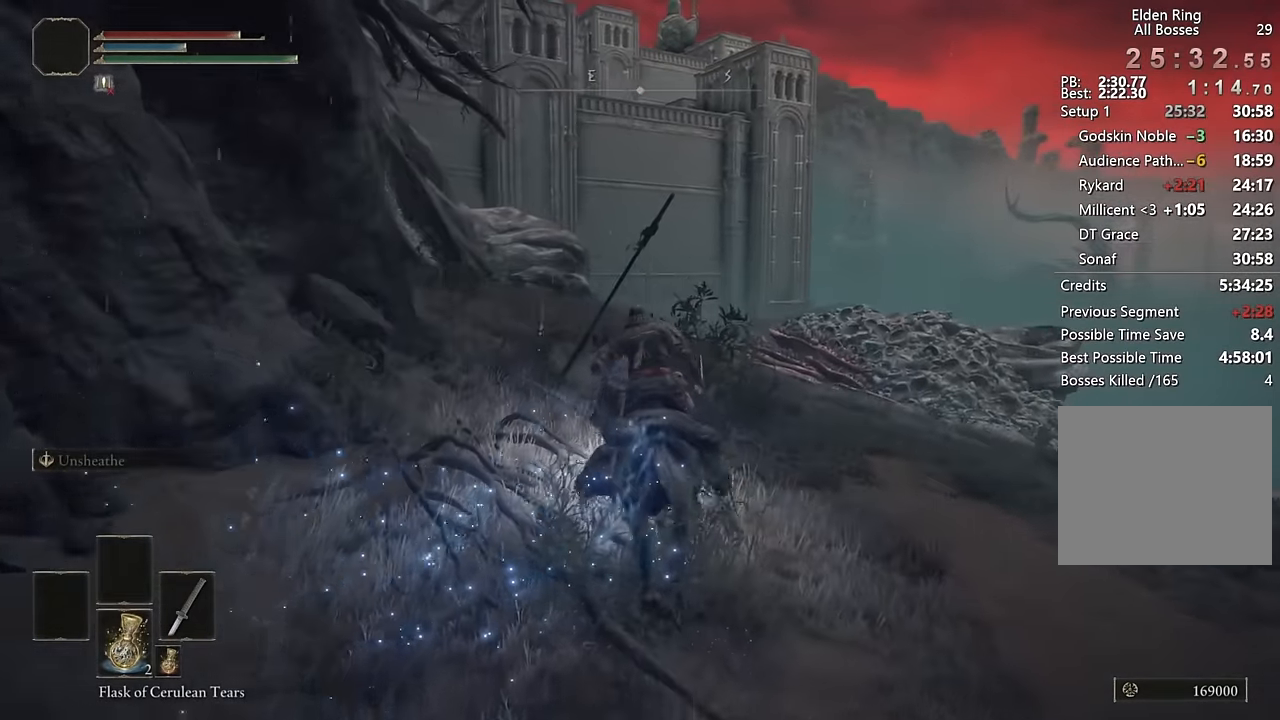
{"buttons": [], "left_stick": "up", "right_stick": "left", "events": [[67, "CIRCLE", "down"], [150, "CIRCLE", "up"], [217, "CIRCLE", "down"], [300, "CIRCLE", "up"], [417, "right_stick", "left"]]}
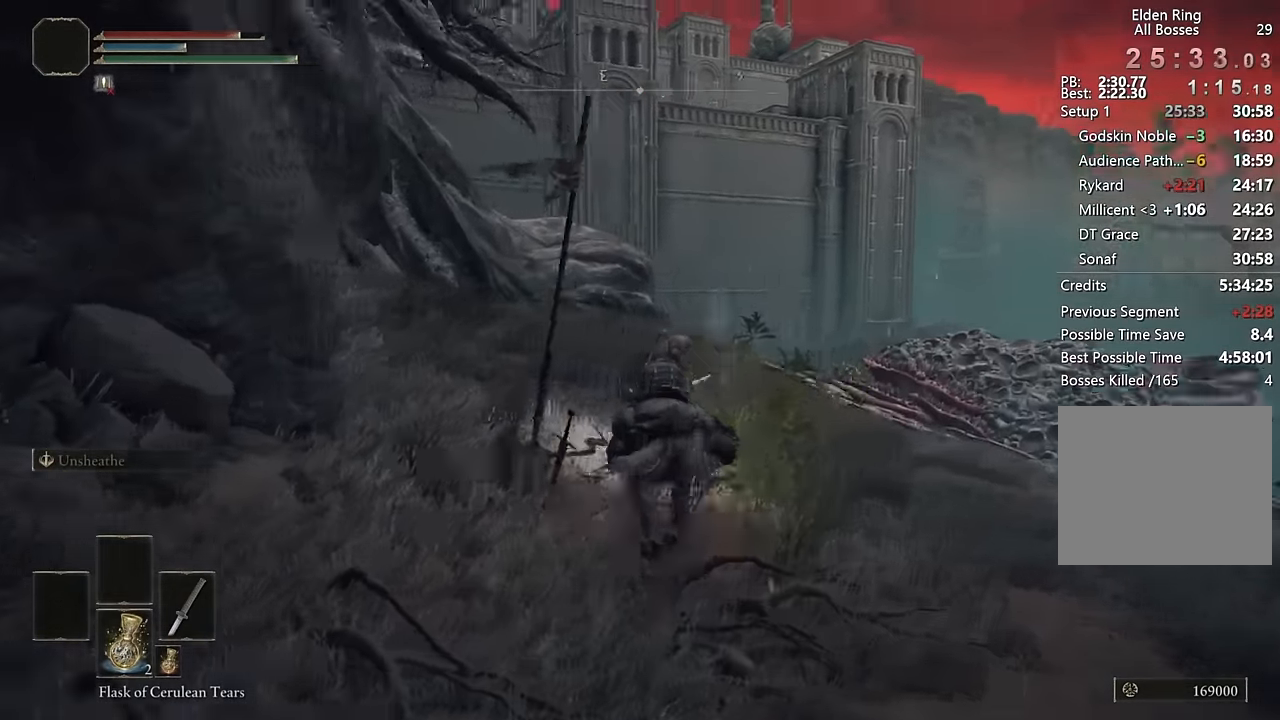
{"buttons": [], "left_stick": "up", "right_stick": "center", "events": [[317, "right_stick", "center"], [417, "CIRCLE", "down"], [500, "CIRCLE", "up"]]}
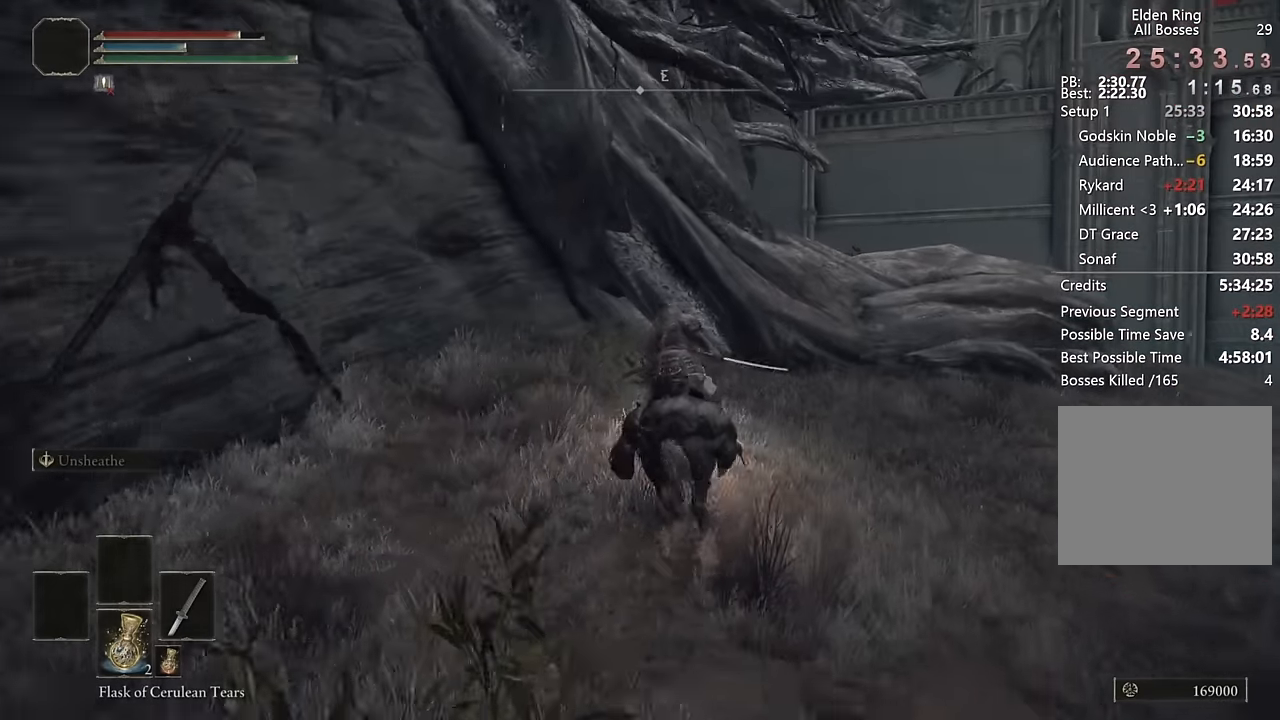
{"buttons": ["CROSS"], "left_stick": "up-right", "right_stick": "center", "events": [[100, "left_stick", "up-right"], [100, "right_stick", "left"], [367, "right_stick", "center"], [417, "CROSS", "down"]]}
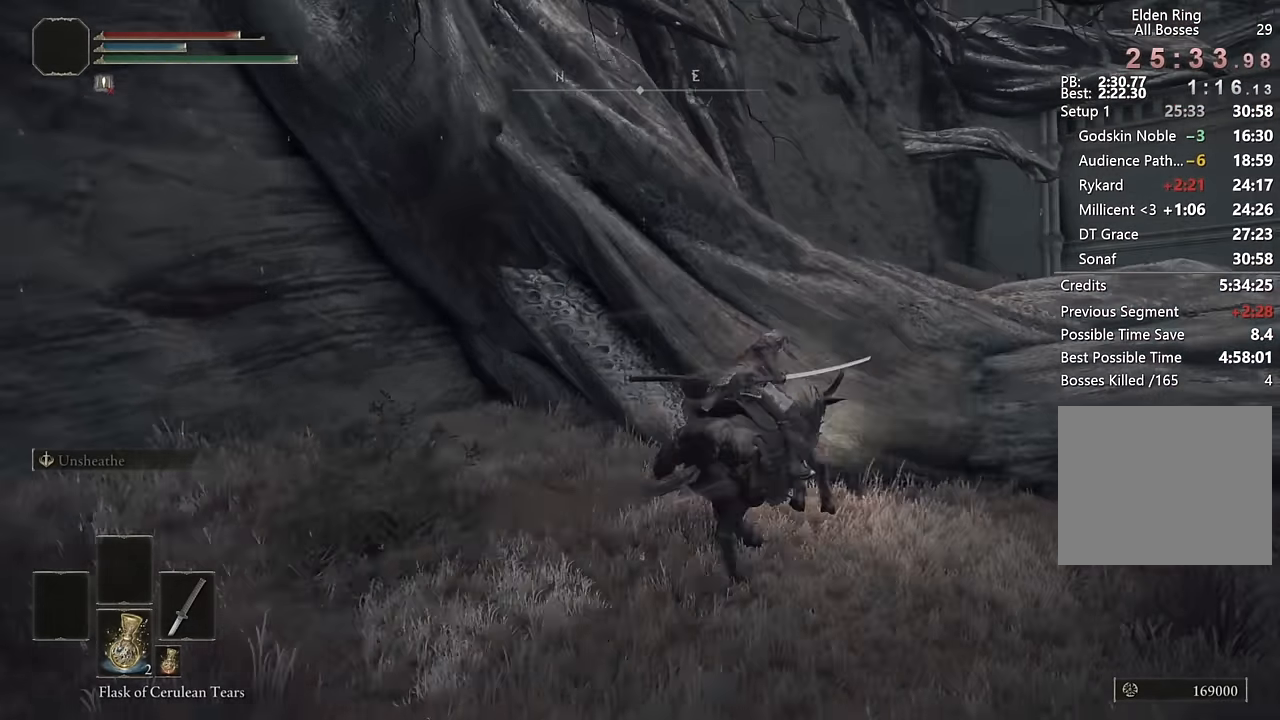
{"buttons": [], "left_stick": "up-left", "right_stick": "left", "events": [[17, "CROSS", "up"], [84, "right_stick", "left"], [217, "right_stick", "center"], [267, "CROSS", "down"], [300, "left_stick", "up"], [367, "CROSS", "up"], [400, "left_stick", "up-left"], [434, "right_stick", "left"]]}
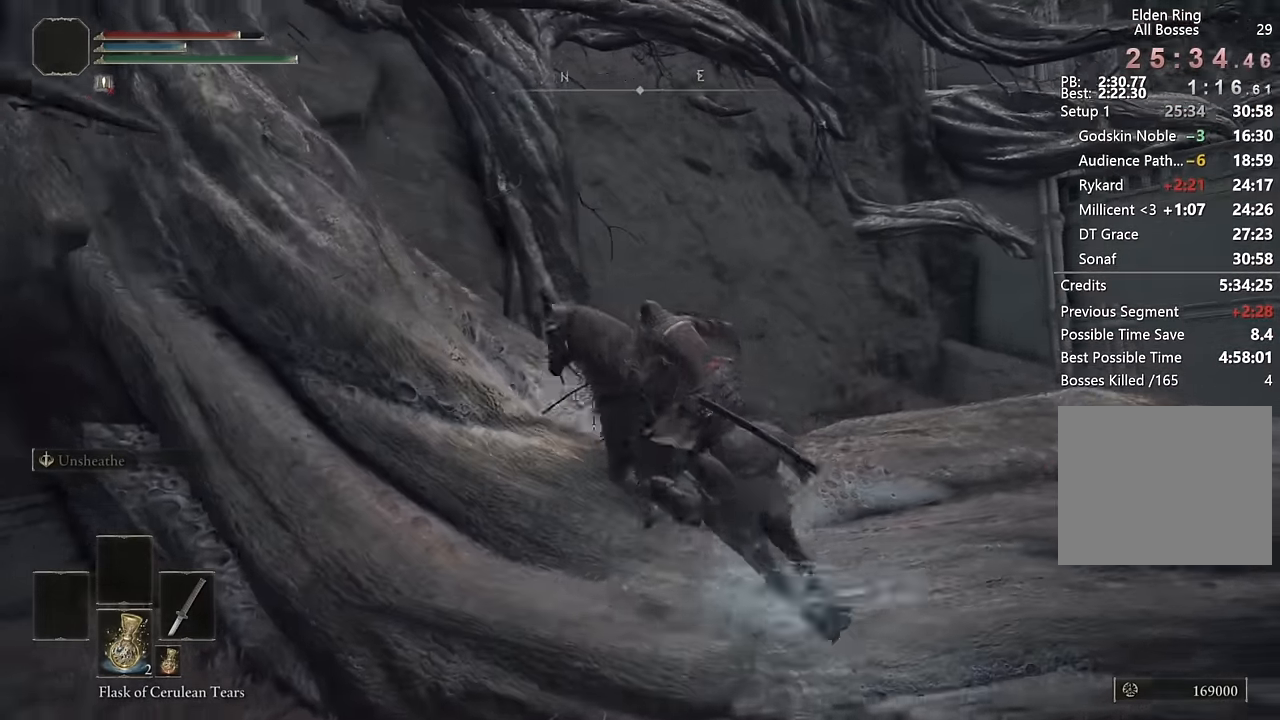
{"buttons": [], "left_stick": "up-left", "right_stick": "down-left", "events": [[317, "right_stick", "center"], [467, "right_stick", "down-left"]]}
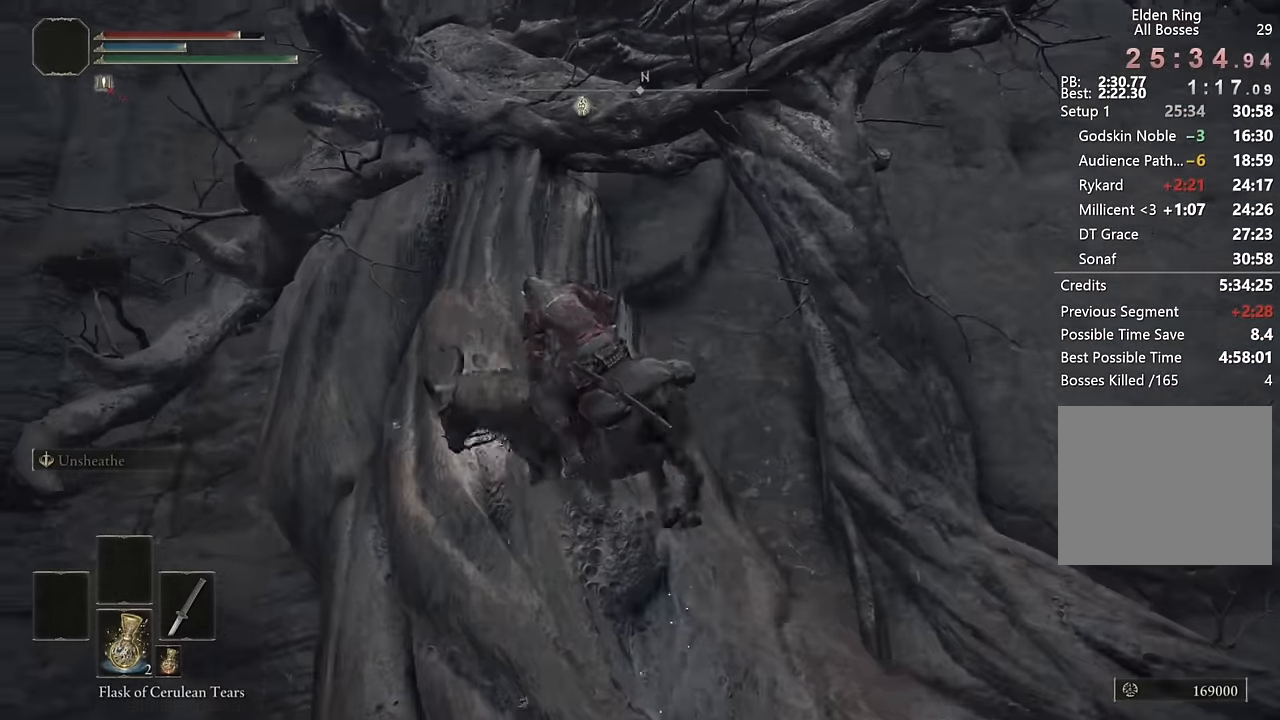
{"buttons": [], "left_stick": "up", "right_stick": "center", "events": [[67, "right_stick", "center"], [434, "left_stick", "up"]]}
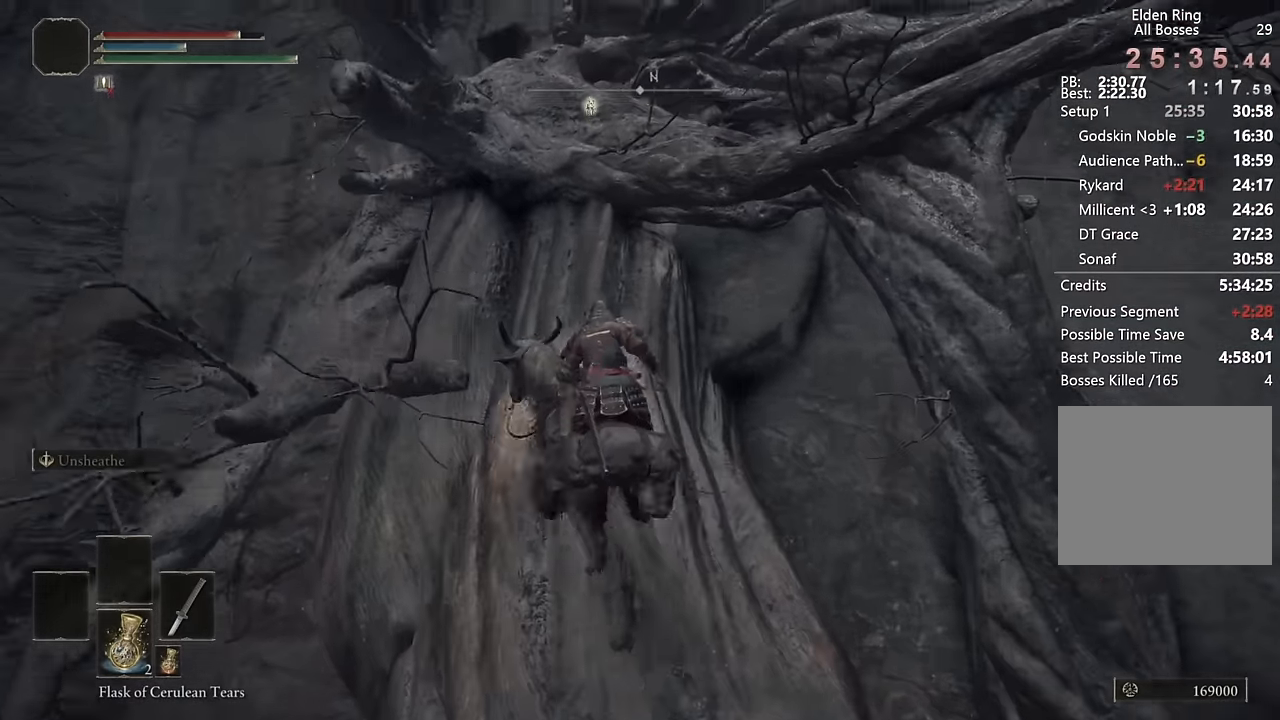
{"buttons": [], "left_stick": "down-right", "right_stick": "right", "events": [[50, "left_stick", "up-left"], [217, "right_stick", "down-right"], [284, "left_stick", "up-right"], [317, "right_stick", "center"], [384, "right_stick", "right"], [434, "left_stick", "down-right"]]}
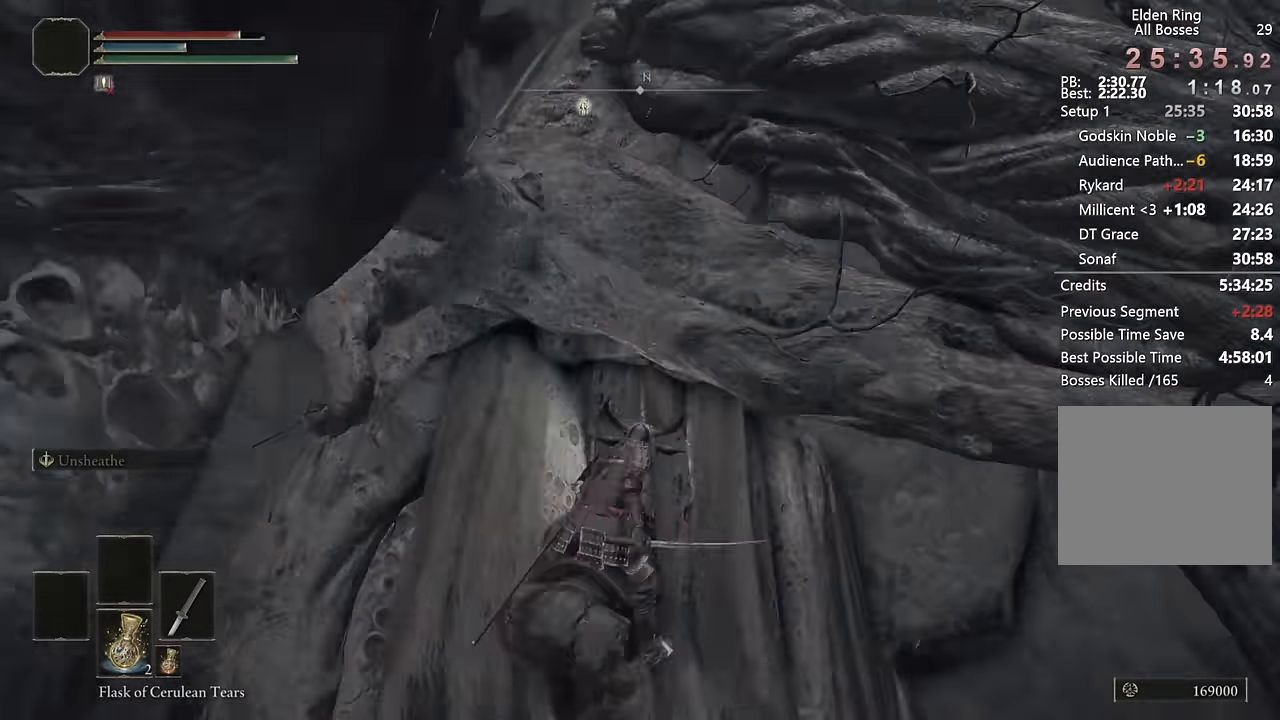
{"buttons": ["CROSS"], "left_stick": "down-right", "right_stick": "center", "events": [[17, "right_stick", "center"], [150, "CROSS", "down"], [234, "CROSS", "up"], [500, "CROSS", "down"]]}
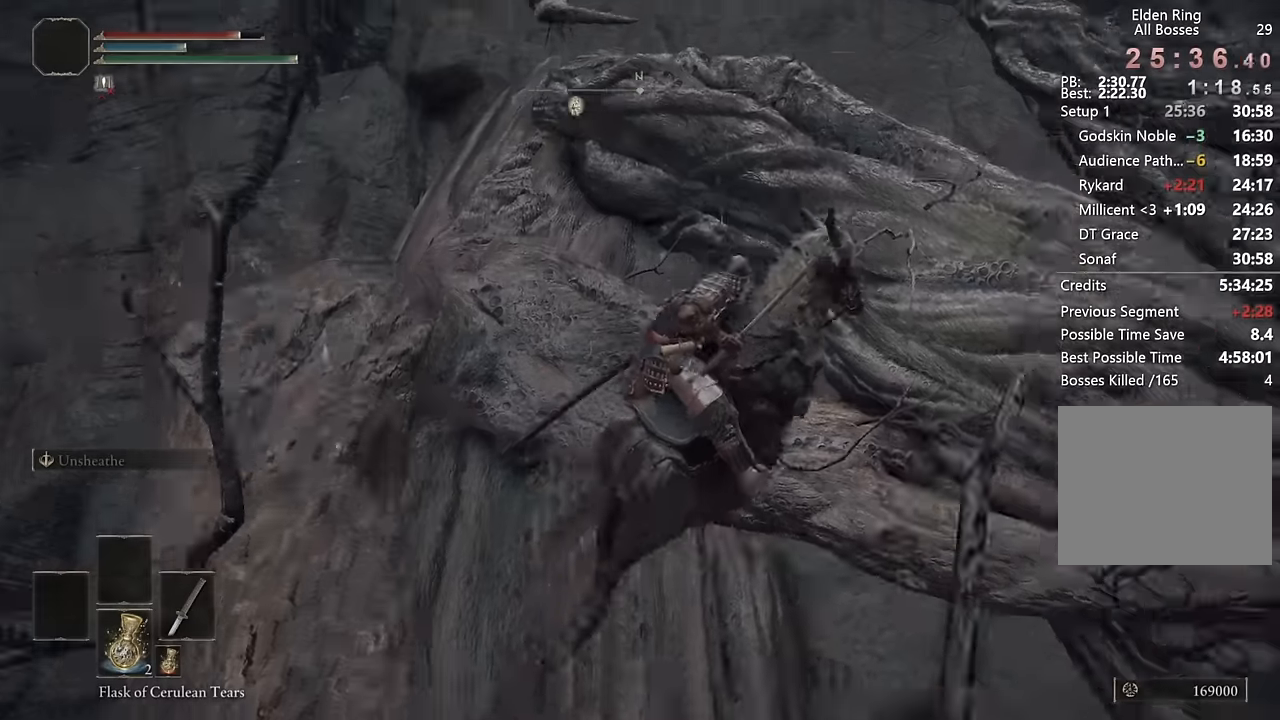
{"buttons": [], "left_stick": "up-left", "right_stick": "down-right", "events": [[83, "CROSS", "up"], [83, "left_stick", "up-right"], [183, "left_stick", "up-left"], [183, "right_stick", "left"], [316, "right_stick", "center"], [450, "right_stick", "down-right"]]}
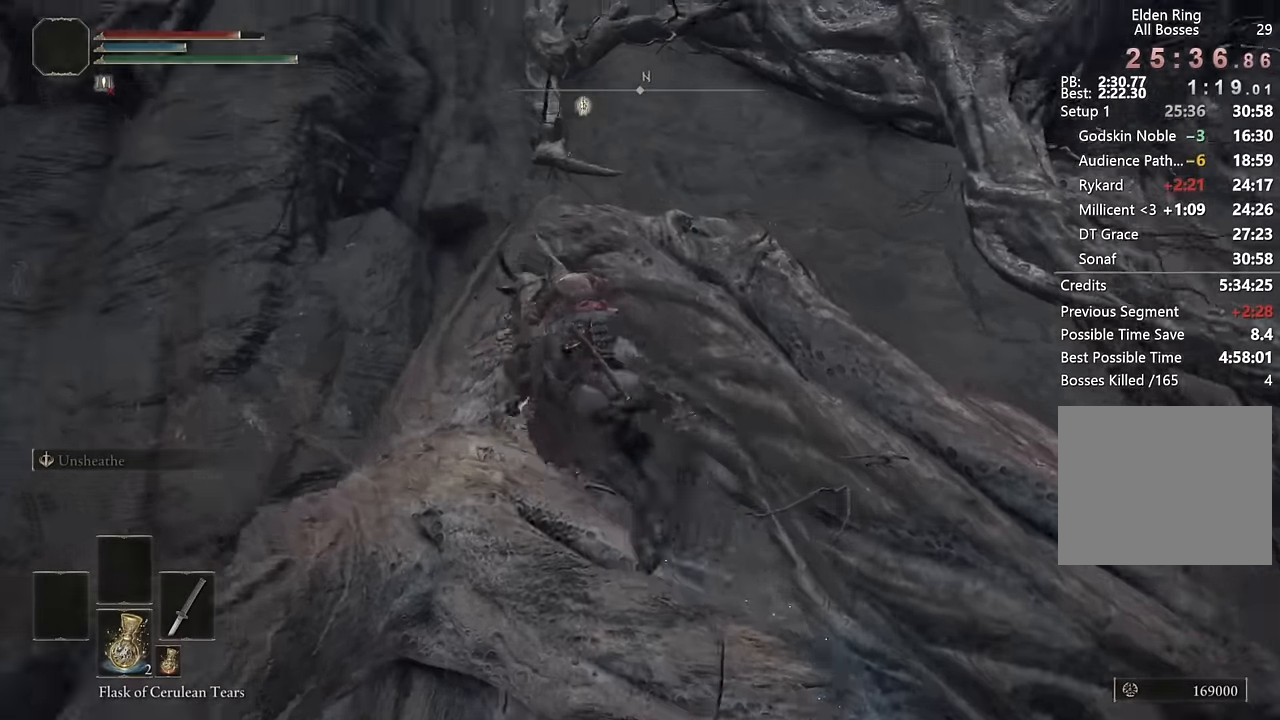
{"buttons": ["CROSS"], "left_stick": "up-right", "right_stick": "center", "events": [[66, "right_stick", "center"], [116, "left_stick", "up"], [116, "right_stick", "down-right"], [266, "right_stick", "center"], [283, "left_stick", "up-right"], [316, "CROSS", "down"], [433, "CROSS", "up"], [500, "CROSS", "down"]]}
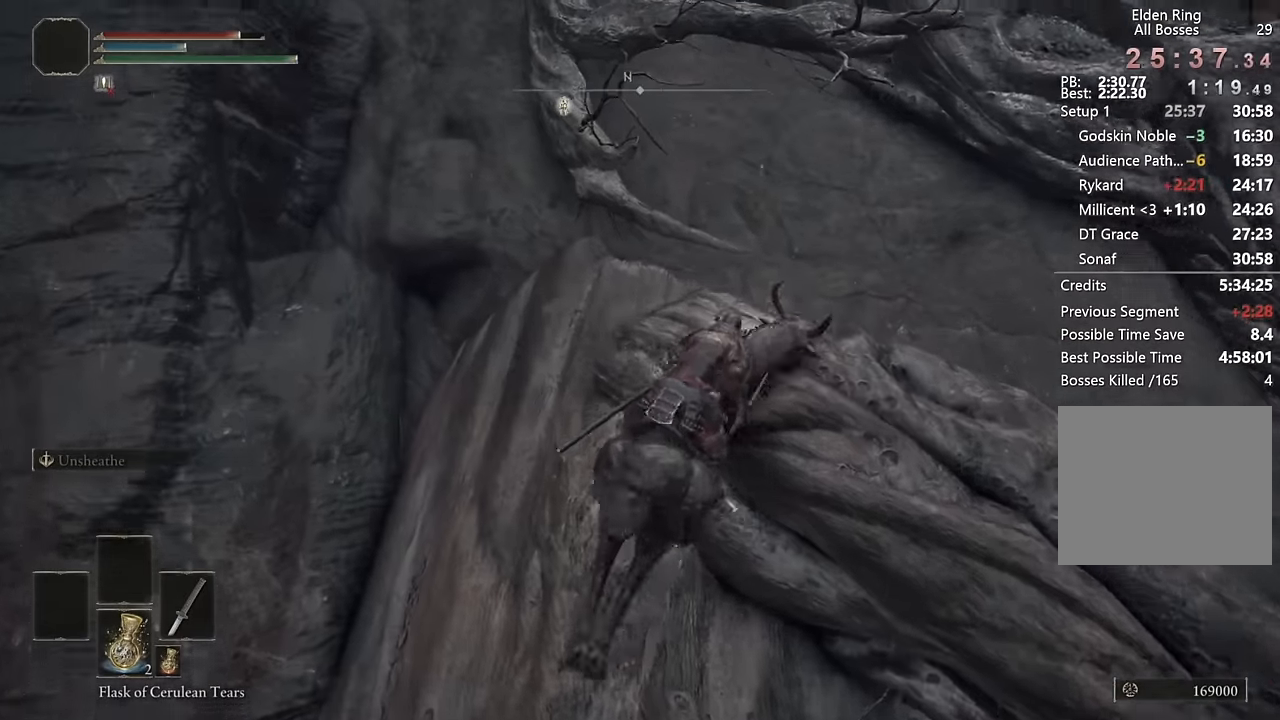
{"buttons": [], "left_stick": "up-right", "right_stick": "down-right", "events": [[50, "CROSS", "up"], [216, "right_stick", "down-right"], [350, "right_stick", "center"], [466, "right_stick", "down-right"]]}
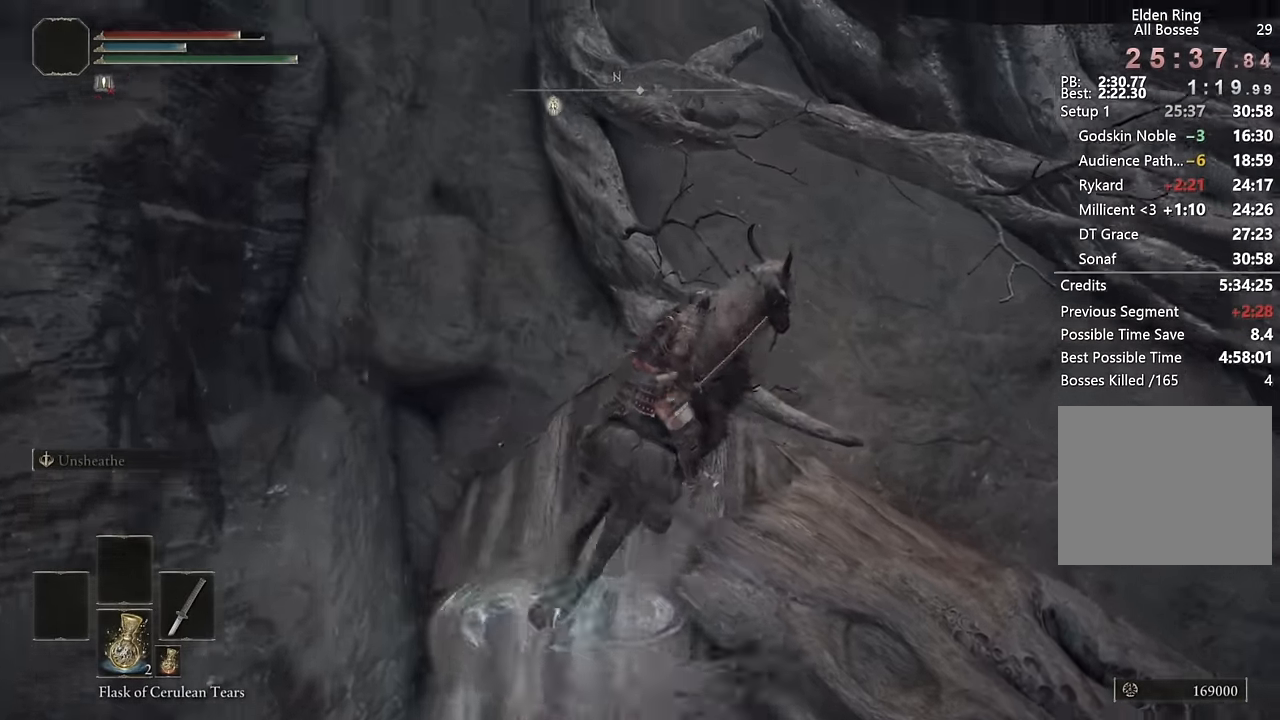
{"buttons": [], "left_stick": "up-right", "right_stick": "center", "events": [[100, "right_stick", "center"], [183, "right_stick", "down-right"], [300, "left_stick", "right"], [483, "left_stick", "up-right"], [500, "right_stick", "center"]]}
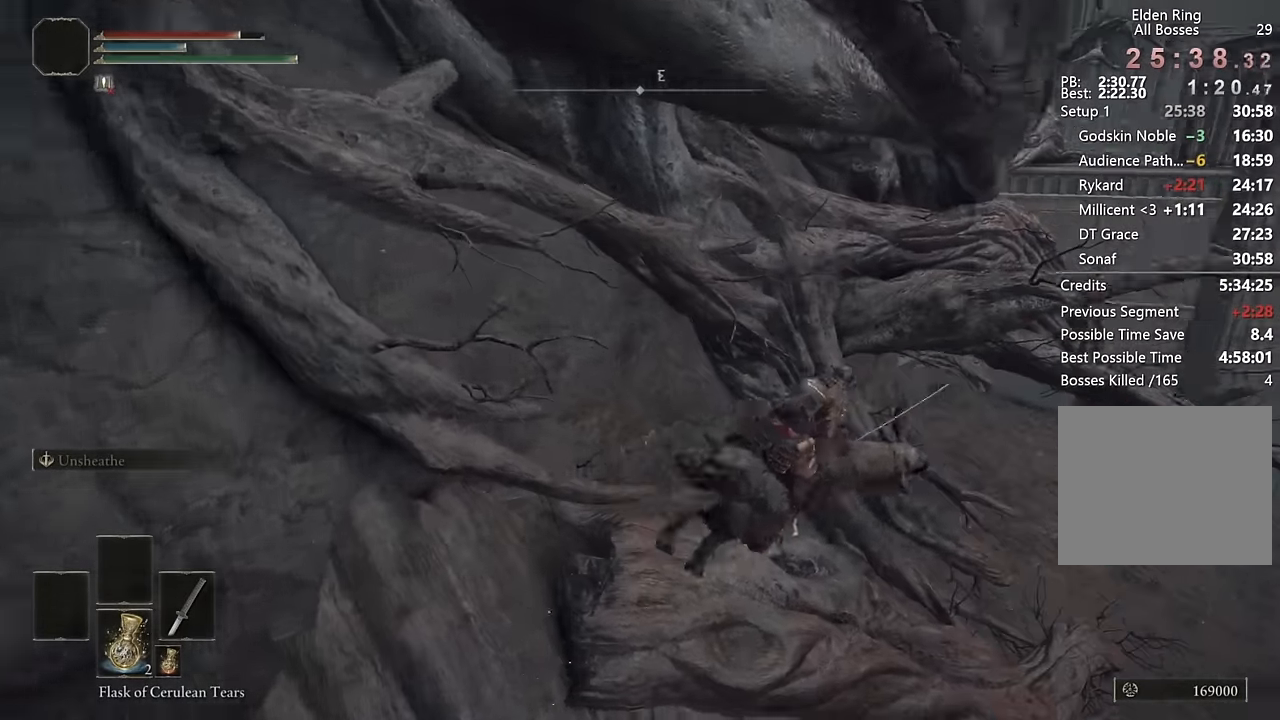
{"buttons": [], "left_stick": "up-right", "right_stick": "center", "events": [[200, "CROSS", "down"], [283, "CROSS", "up"], [366, "right_stick", "left"], [500, "right_stick", "center"]]}
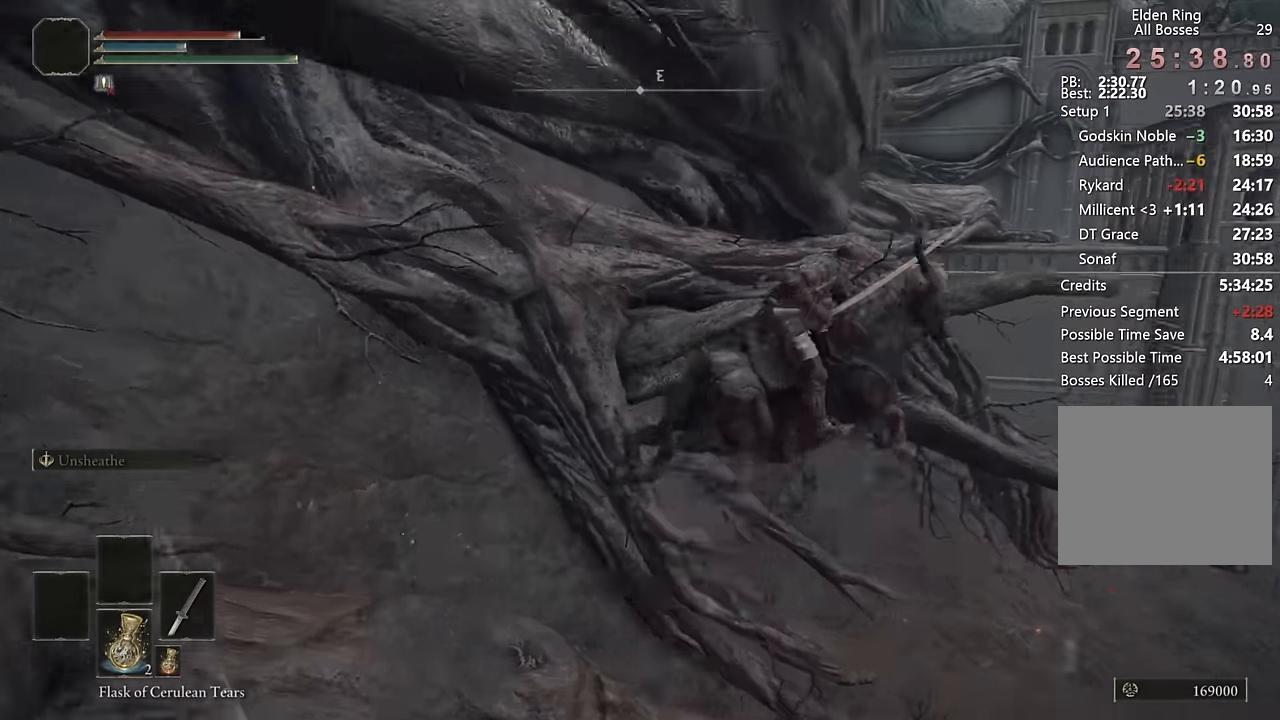
{"buttons": [], "left_stick": "up", "right_stick": "left", "events": [[50, "left_stick", "up"], [83, "CROSS", "down"], [183, "CROSS", "up"], [266, "right_stick", "left"], [400, "right_stick", "center"], [483, "right_stick", "left"]]}
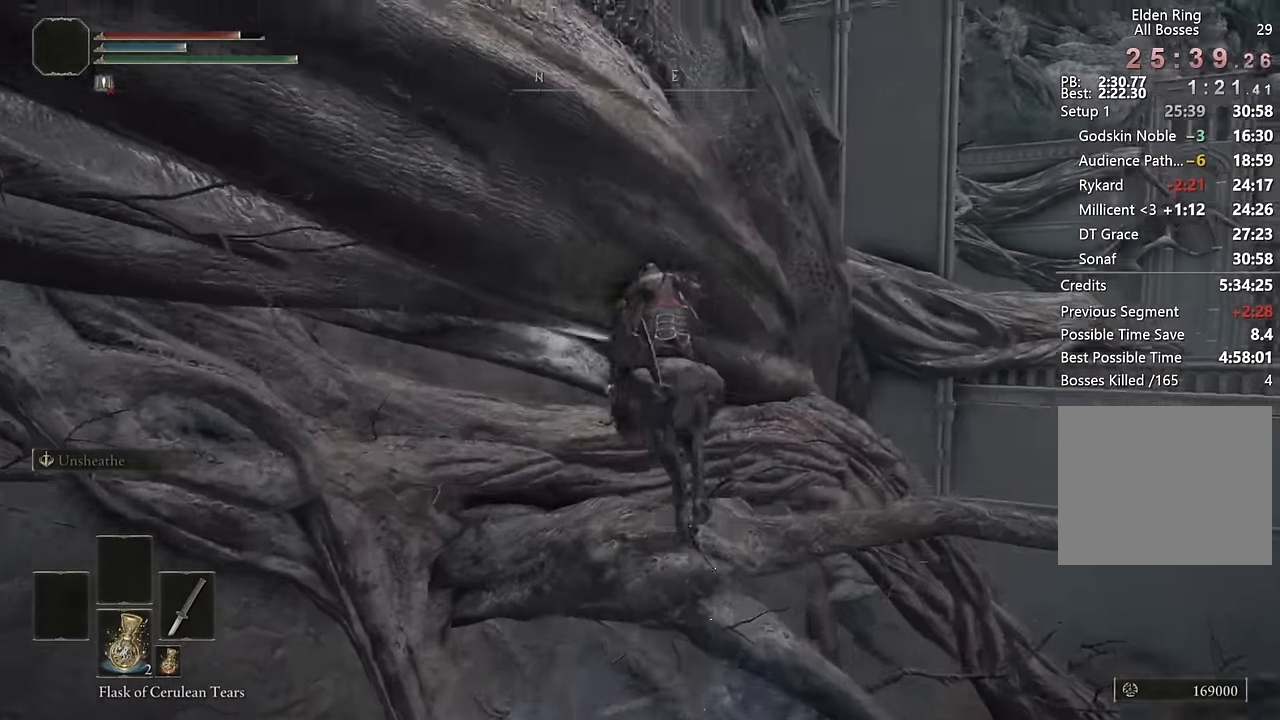
{"buttons": [], "left_stick": "right", "right_stick": "center", "events": [[100, "right_stick", "center"], [150, "left_stick", "up-right"], [166, "right_stick", "left"], [283, "left_stick", "right"], [300, "right_stick", "center"]]}
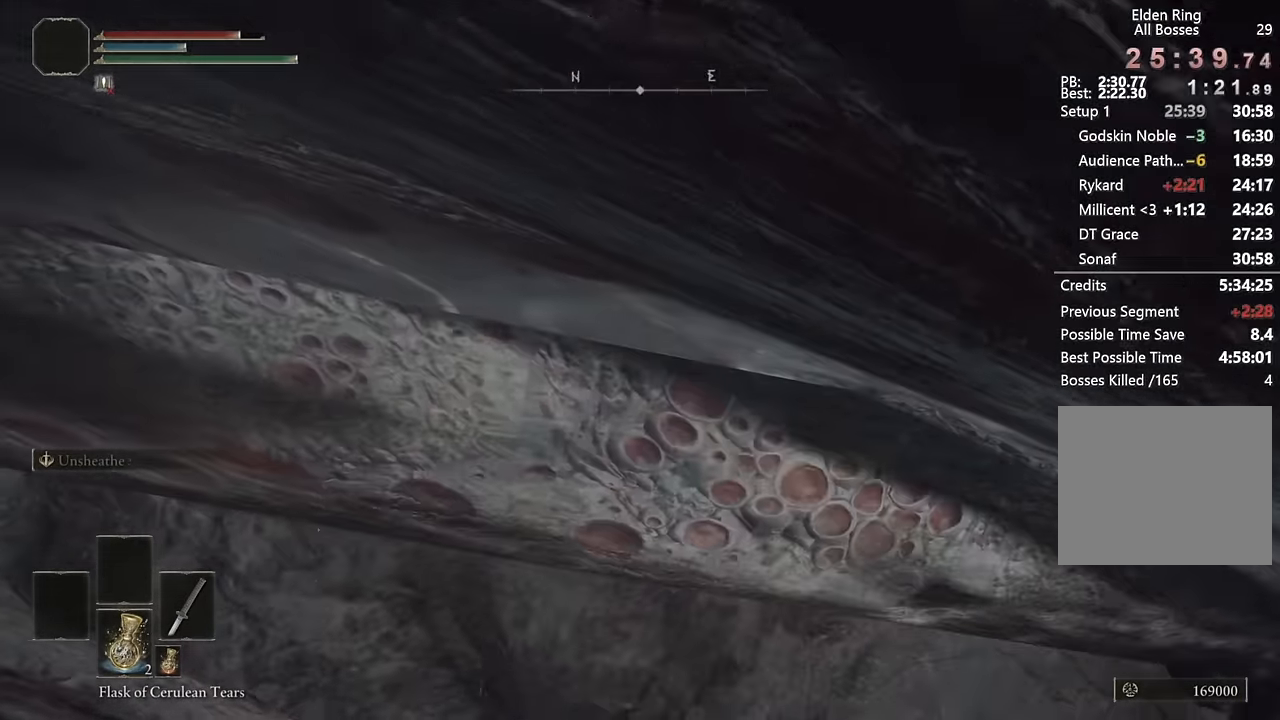
{"buttons": [], "left_stick": "right", "right_stick": "left", "events": [[250, "CROSS", "down"], [383, "CROSS", "up"], [500, "right_stick", "left"]]}
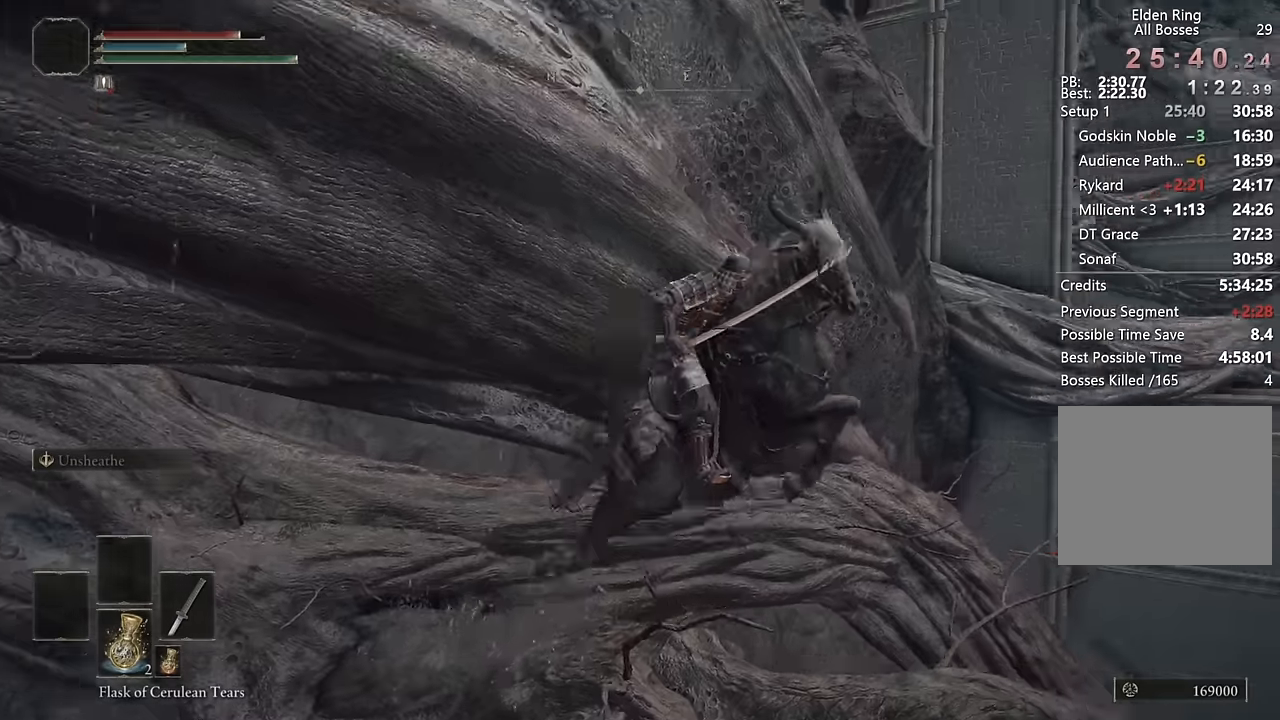
{"buttons": [], "left_stick": "up", "right_stick": "up-left", "events": [[33, "left_stick", "up-right"], [116, "right_stick", "center"], [183, "CROSS", "down"], [183, "left_stick", "up"], [283, "CROSS", "up"], [383, "right_stick", "up-left"]]}
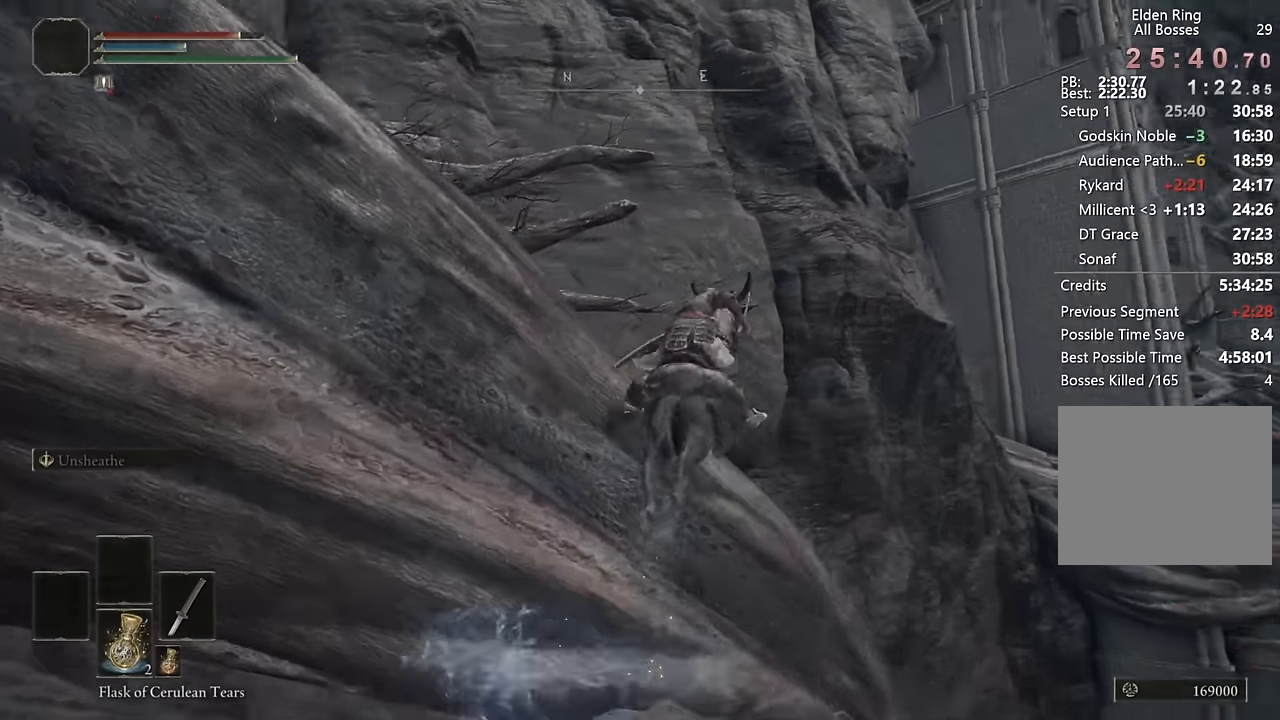
{"buttons": [], "left_stick": "left", "right_stick": "center", "events": [[16, "right_stick", "left"], [83, "left_stick", "up-left"], [250, "left_stick", "left"], [450, "right_stick", "center"]]}
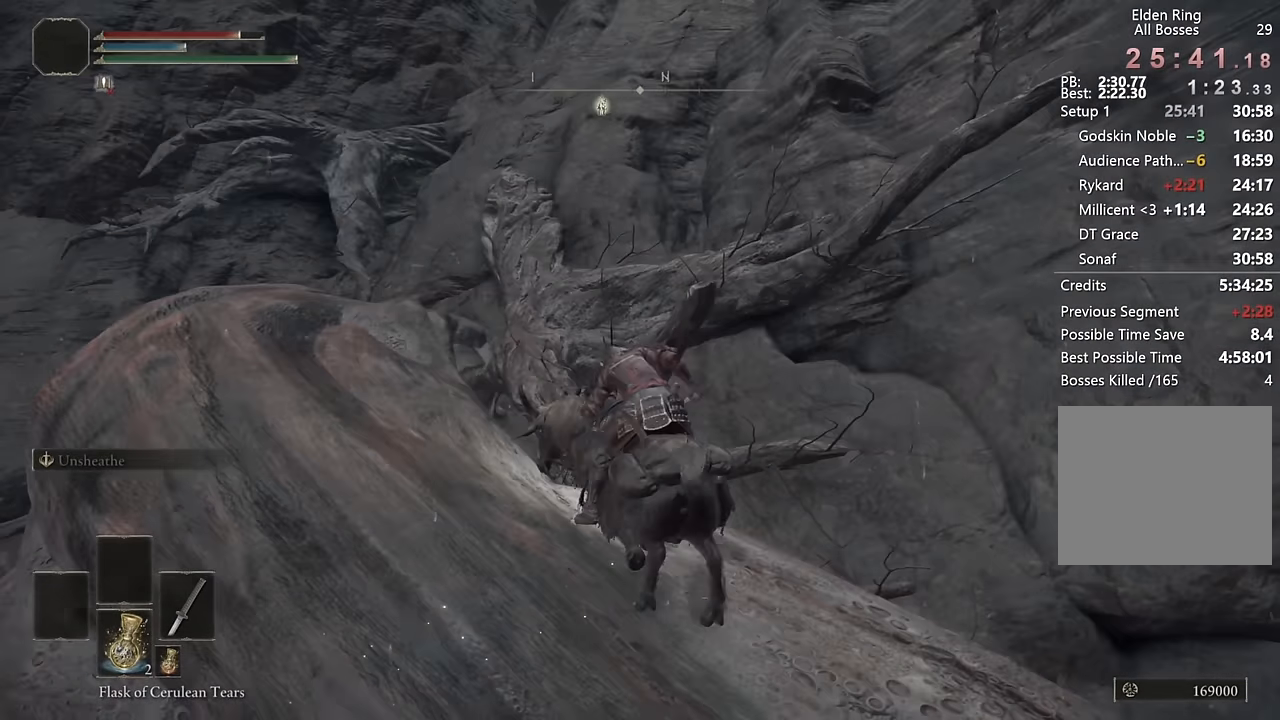
{"buttons": [], "left_stick": "up-left", "right_stick": "down-right", "events": [[50, "CIRCLE", "down"], [100, "left_stick", "up-left"], [150, "CIRCLE", "up"], [500, "right_stick", "down-right"]]}
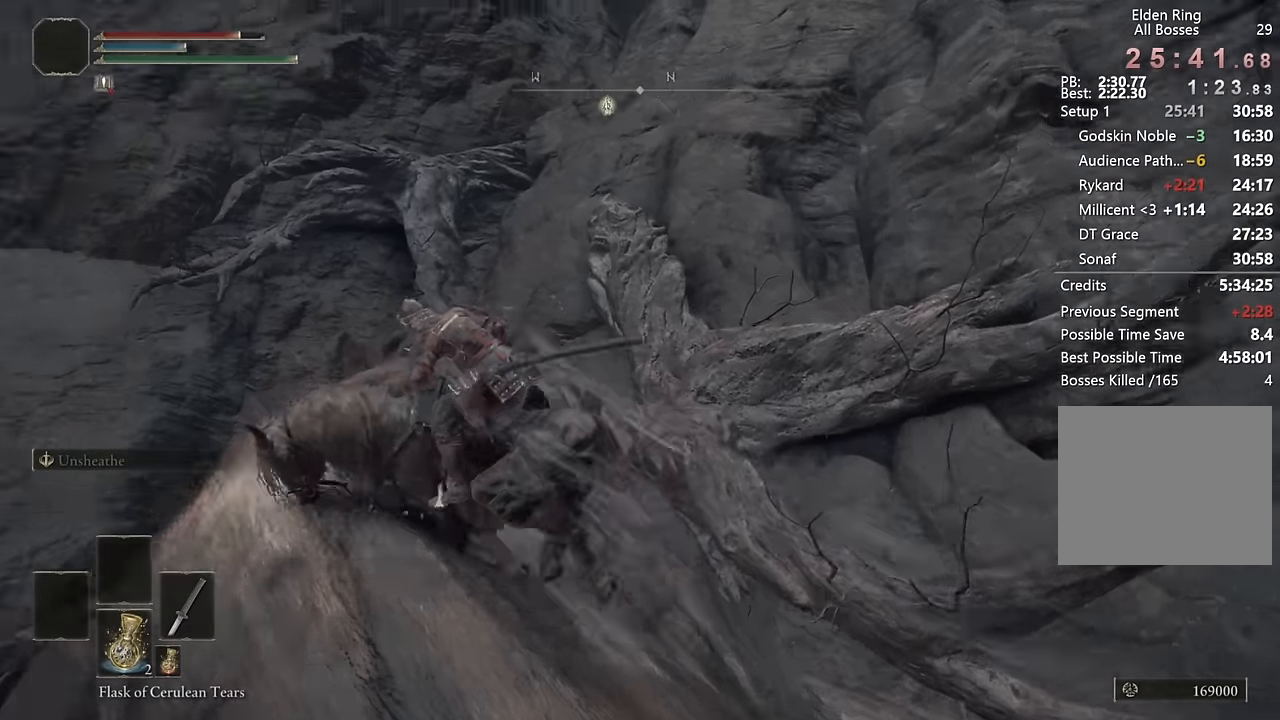
{"buttons": ["CROSS"], "left_stick": "up-right", "right_stick": "center", "events": [[116, "left_stick", "up-right"], [333, "right_stick", "center"], [416, "CROSS", "down"]]}
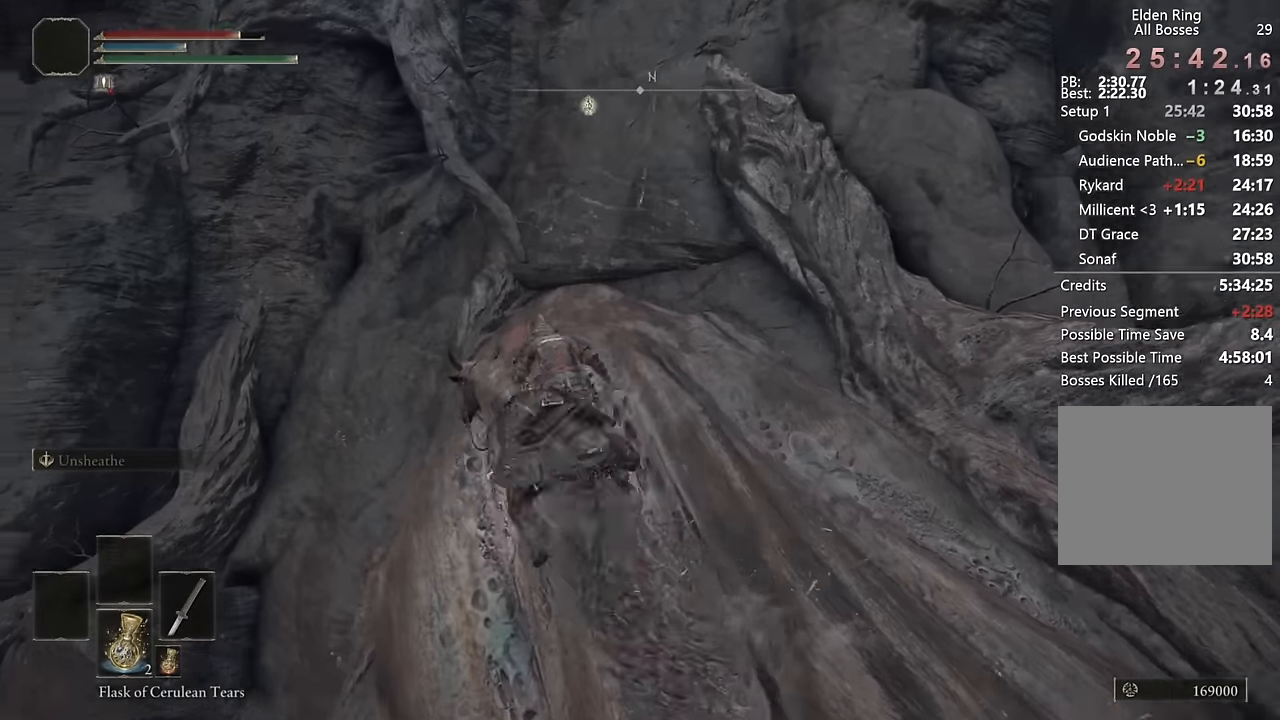
{"buttons": [], "left_stick": "up-right", "right_stick": "down-right", "events": [[16, "CROSS", "up"], [33, "left_stick", "right"], [200, "CROSS", "down"], [316, "CROSS", "up"], [416, "right_stick", "down-right"], [483, "left_stick", "up-right"]]}
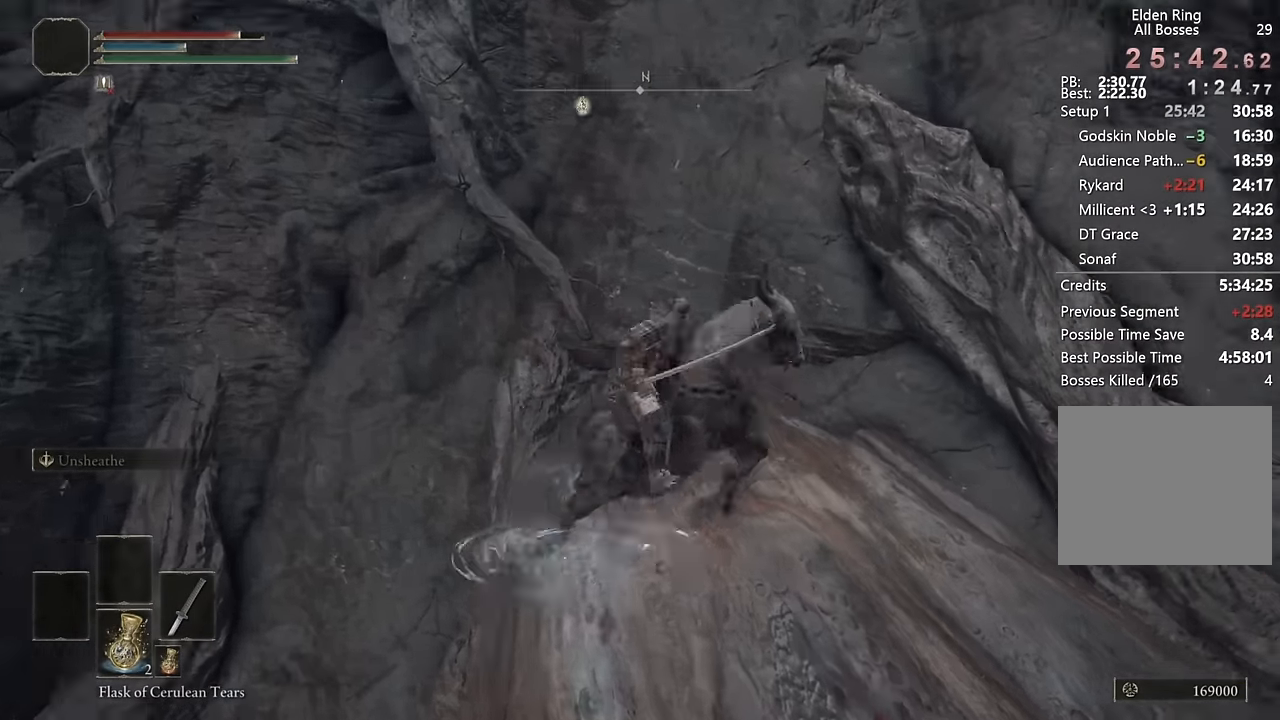
{"buttons": [], "left_stick": "up", "right_stick": "center", "events": [[66, "right_stick", "center"], [483, "left_stick", "up"]]}
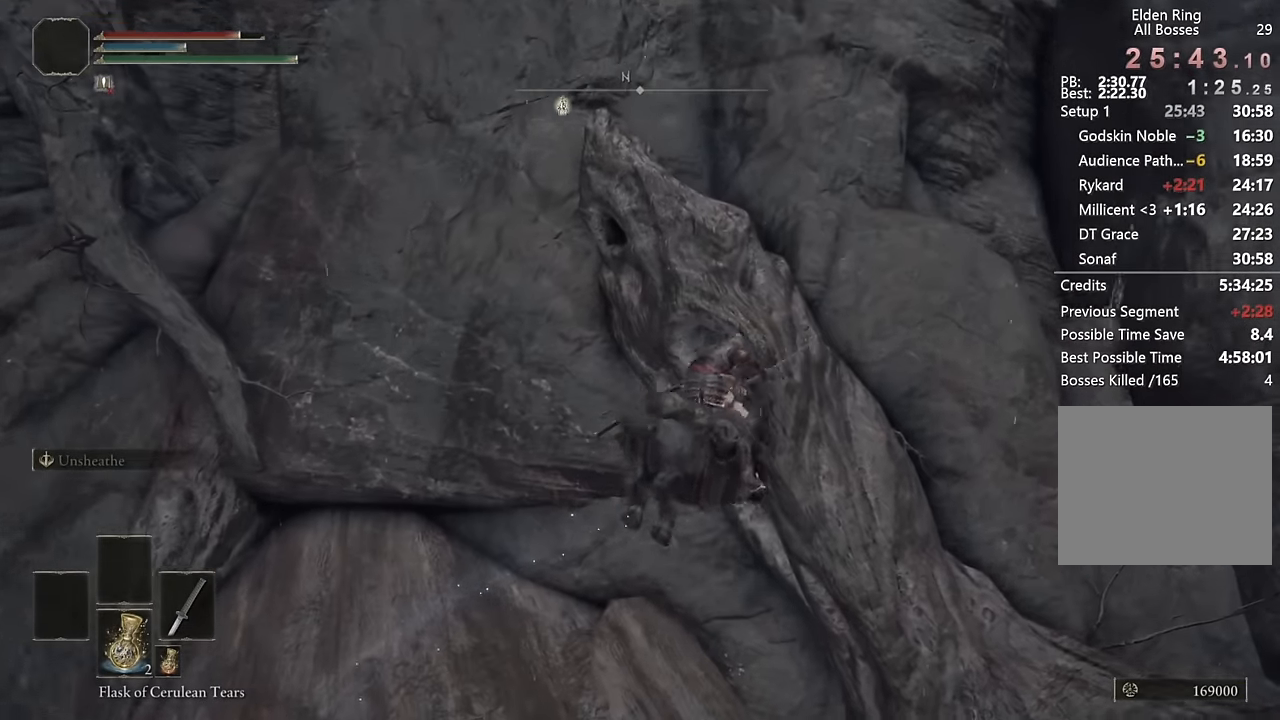
{"buttons": [], "left_stick": "down-right", "right_stick": "center", "events": [[83, "right_stick", "up-right"], [183, "left_stick", "right"], [183, "right_stick", "center"], [250, "left_stick", "down-right"]]}
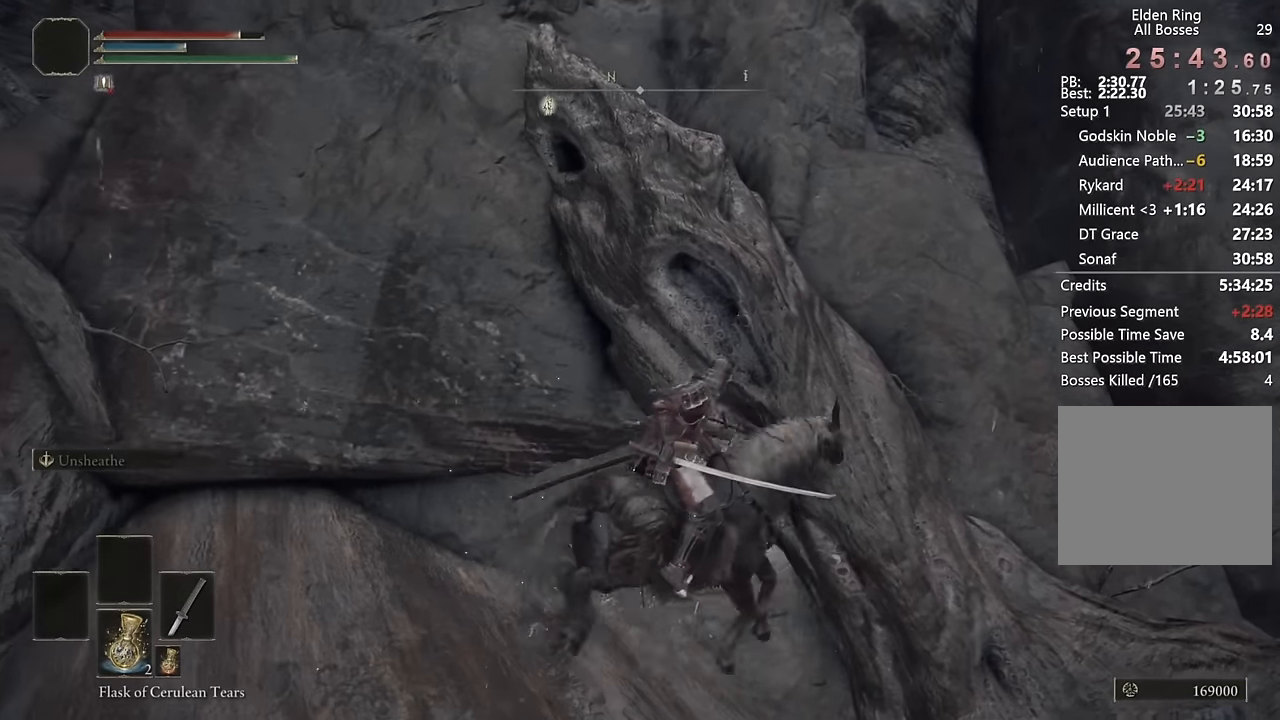
{"buttons": ["CROSS"], "left_stick": "up-left", "right_stick": "center", "events": [[100, "CROSS", "down"], [183, "CROSS", "up"], [233, "left_stick", "up-right"], [266, "right_stick", "left"], [383, "left_stick", "up-left"], [383, "right_stick", "center"], [450, "CROSS", "down"]]}
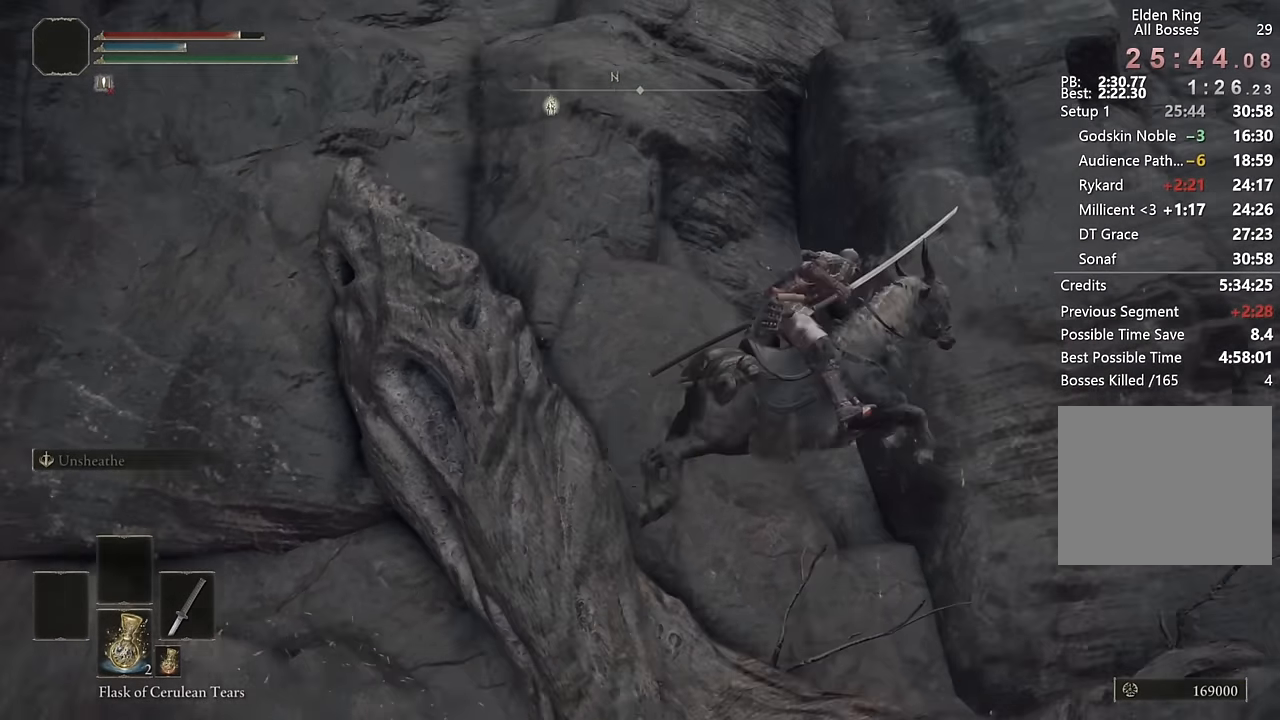
{"buttons": [], "left_stick": "up-left", "right_stick": "center", "events": [[50, "CROSS", "up"], [116, "right_stick", "left"], [383, "right_stick", "center"]]}